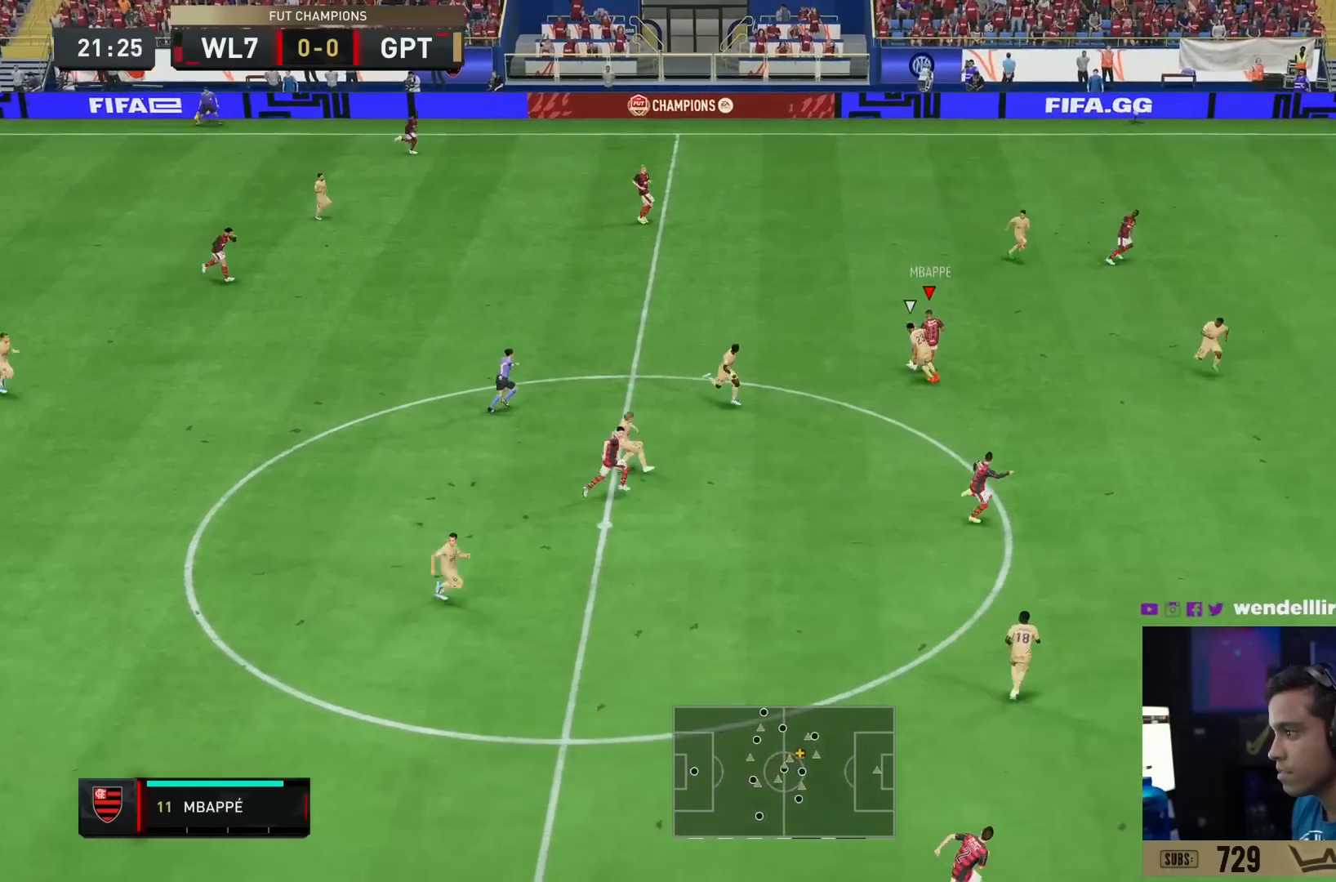
Gameplay with a controller (PlayStation layout); each line is a JSON object with the inputs held at the frame after it. "events" lists button and stick changes between this image and that frame as [ms after this image, input, new state], when the widget could be followed in between. Not read: L3 R3.
{"buttons": ["TRIANGLE"], "left_stick": "down-right", "right_stick": "center", "events": [[350, "TRIANGLE", "down"], [417, "left_stick", "down-right"]]}
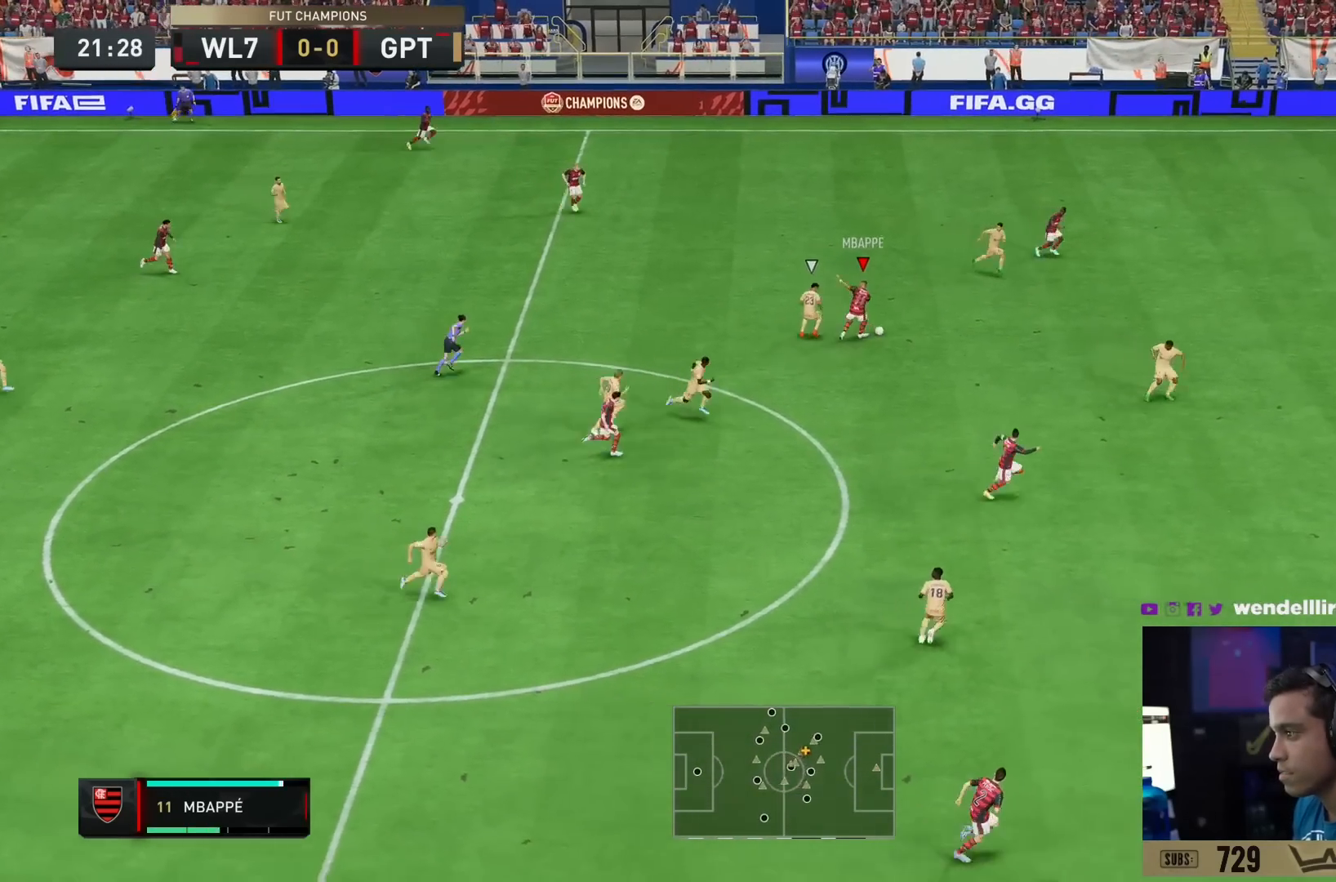
{"buttons": [], "left_stick": "down-right", "right_stick": "center"}
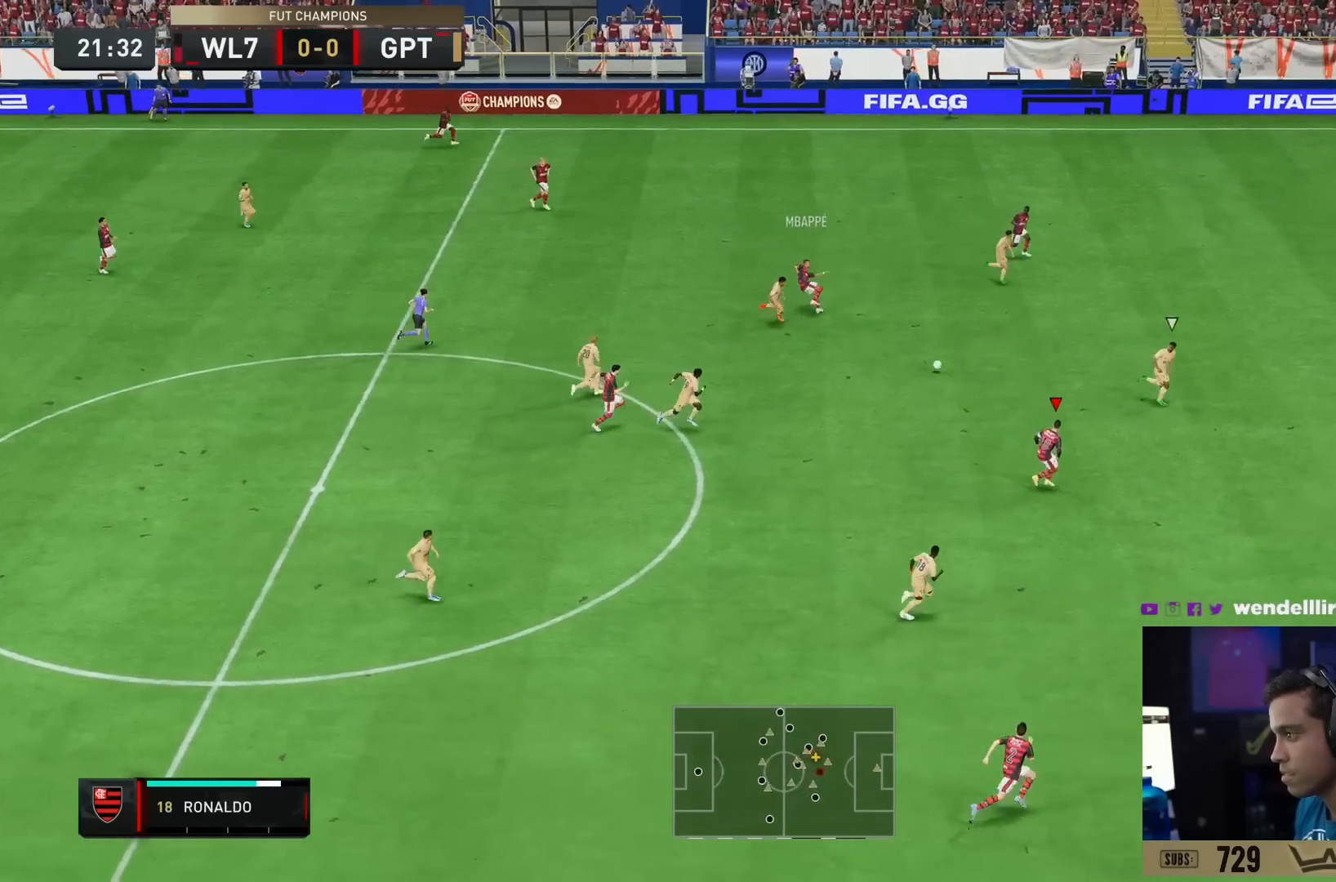
{"buttons": [], "left_stick": "down-right", "right_stick": "center", "events": [[150, "R2", "down"], [367, "L1", "down"], [450, "R2", "up"], [467, "L1", "up"]]}
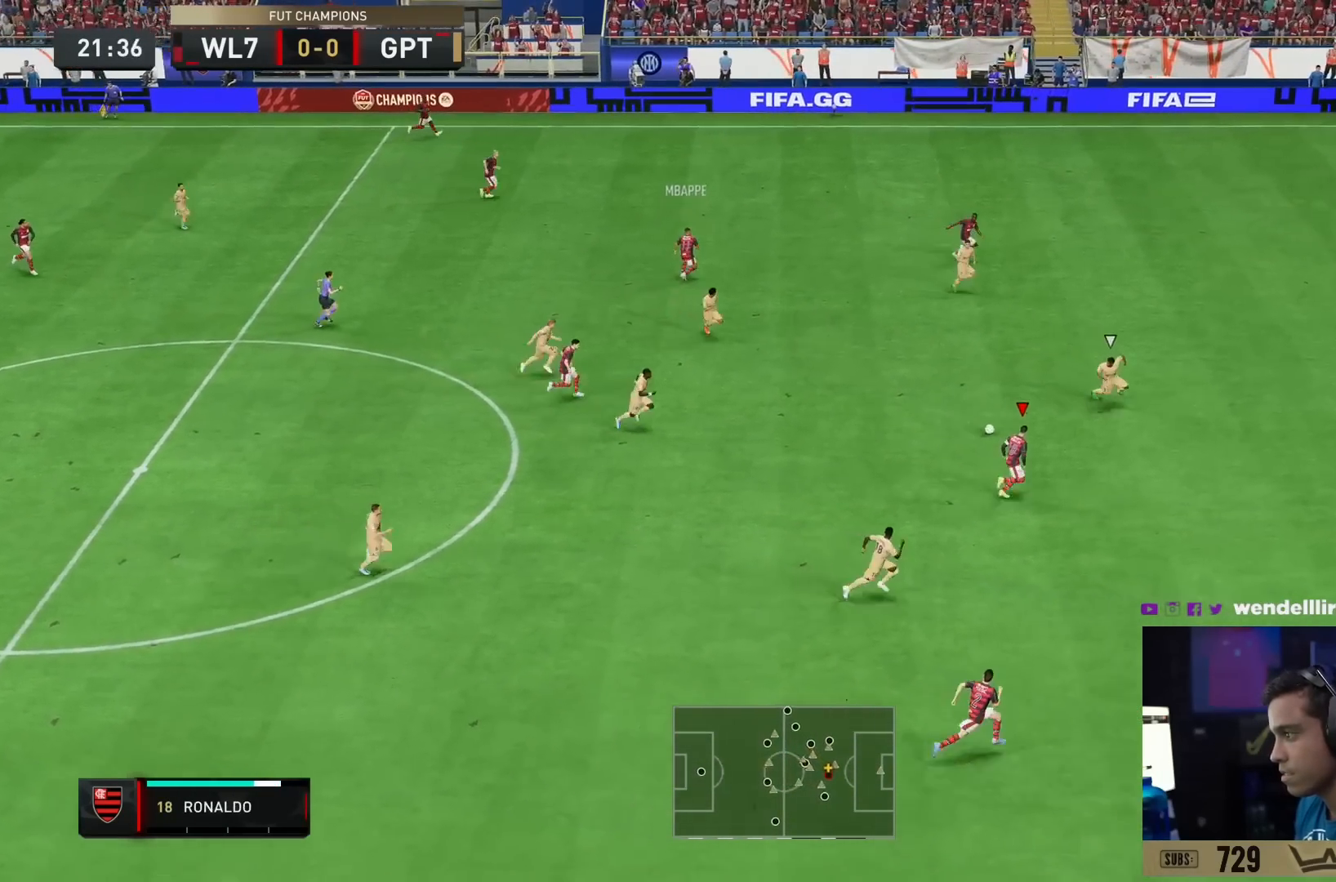
{"buttons": [], "left_stick": "down-right", "right_stick": "center", "events": [[301, "TRIANGLE", "down"], [434, "TRIANGLE", "up"]]}
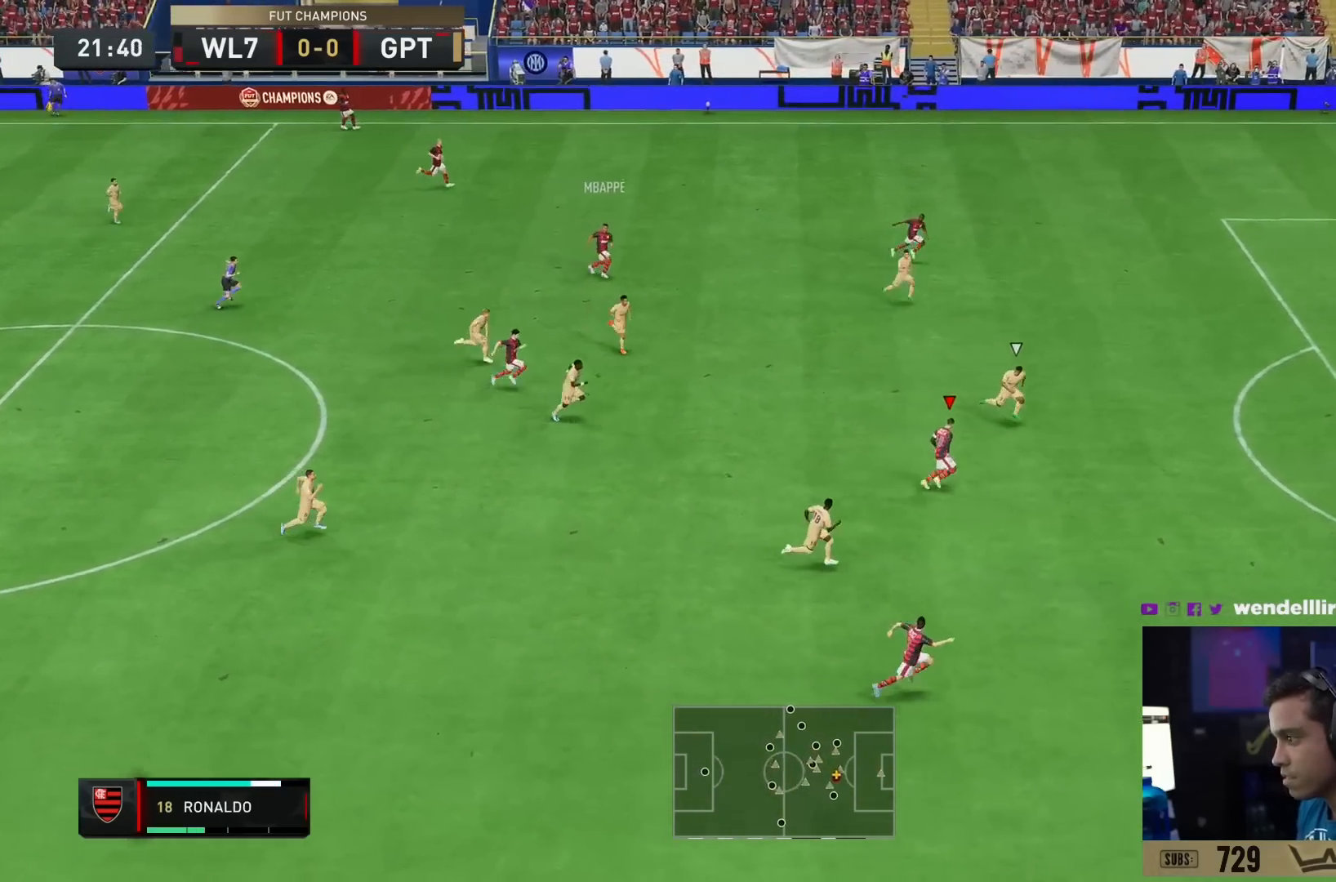
{"buttons": ["R2"], "left_stick": "right", "right_stick": "center"}
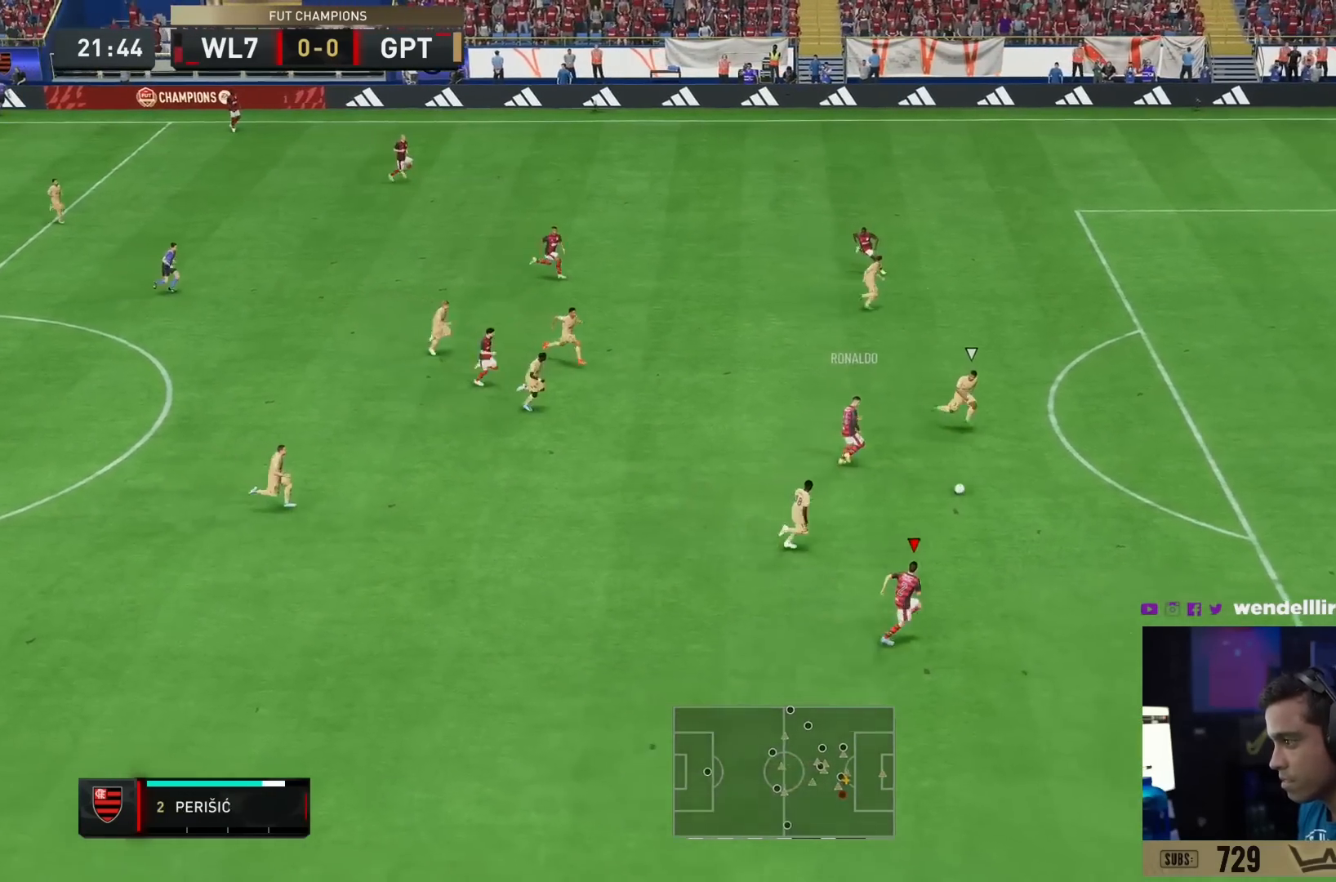
{"buttons": ["R2"], "left_stick": "right", "right_stick": "center", "events": []}
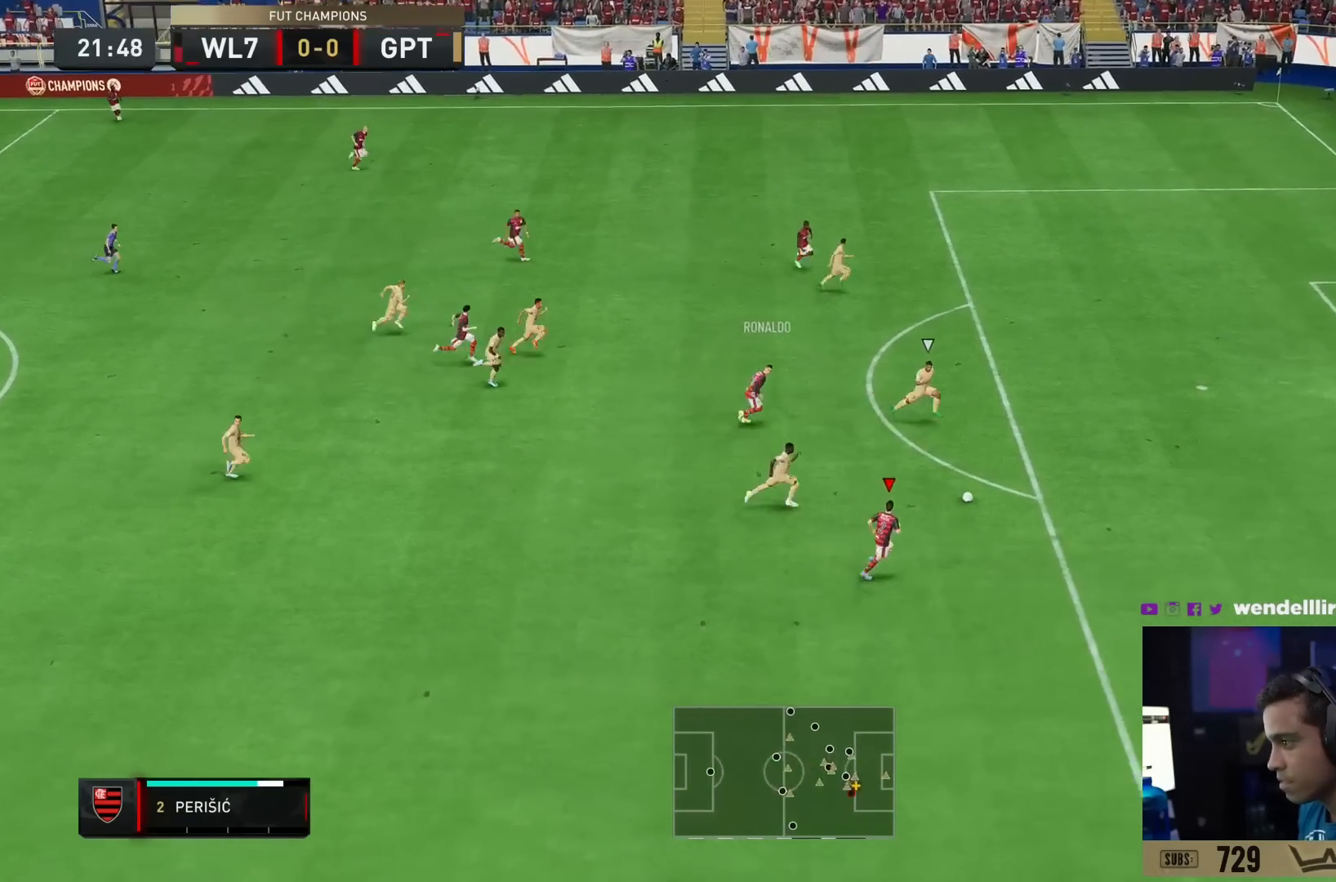
{"buttons": [], "left_stick": "up-right", "right_stick": "center", "events": [[317, "CROSS", "down"], [434, "R2", "up"], [450, "left_stick", "up-right"], [484, "CROSS", "up"]]}
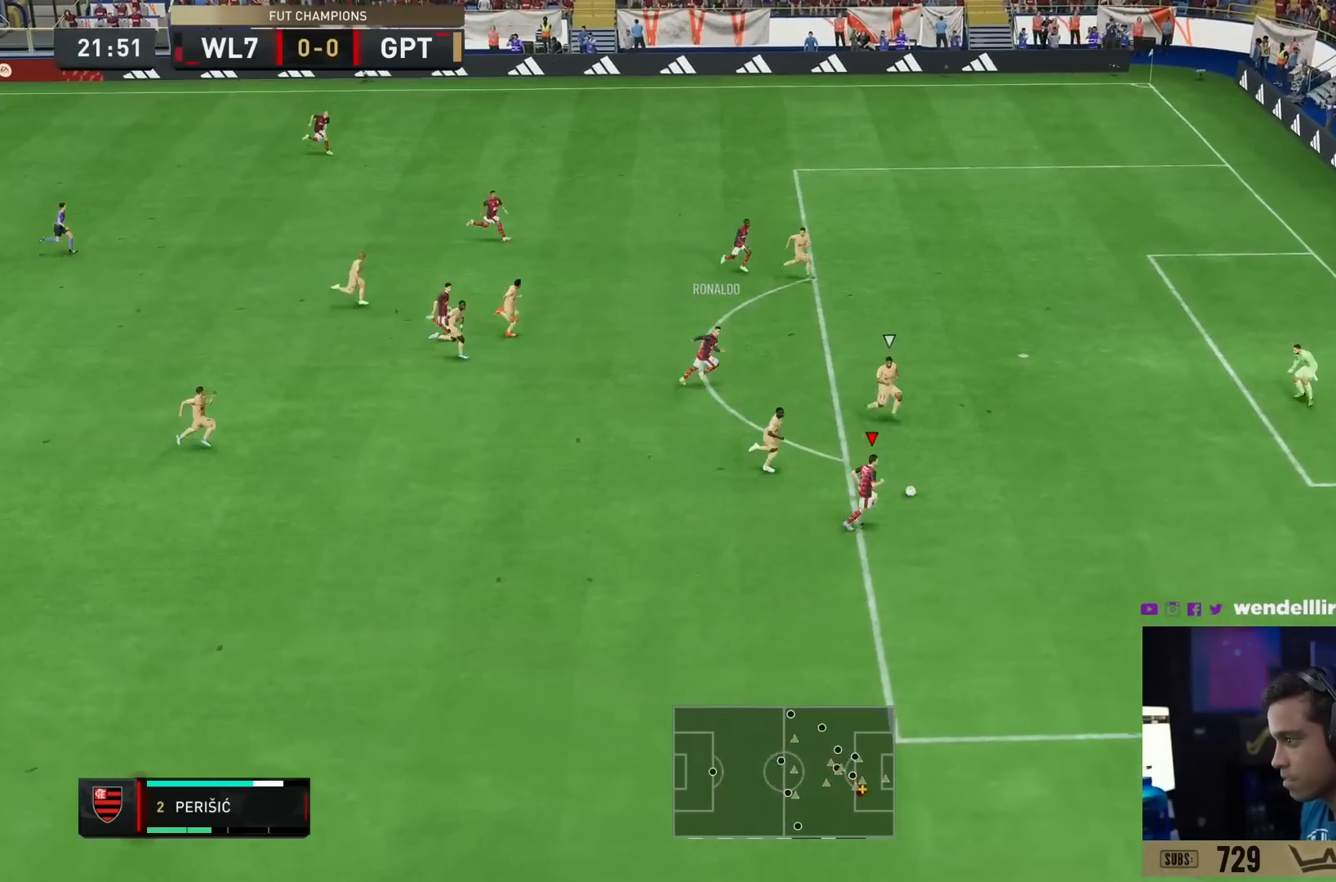
{"buttons": [], "left_stick": "right", "right_stick": "center", "events": [[317, "left_stick", "right"]]}
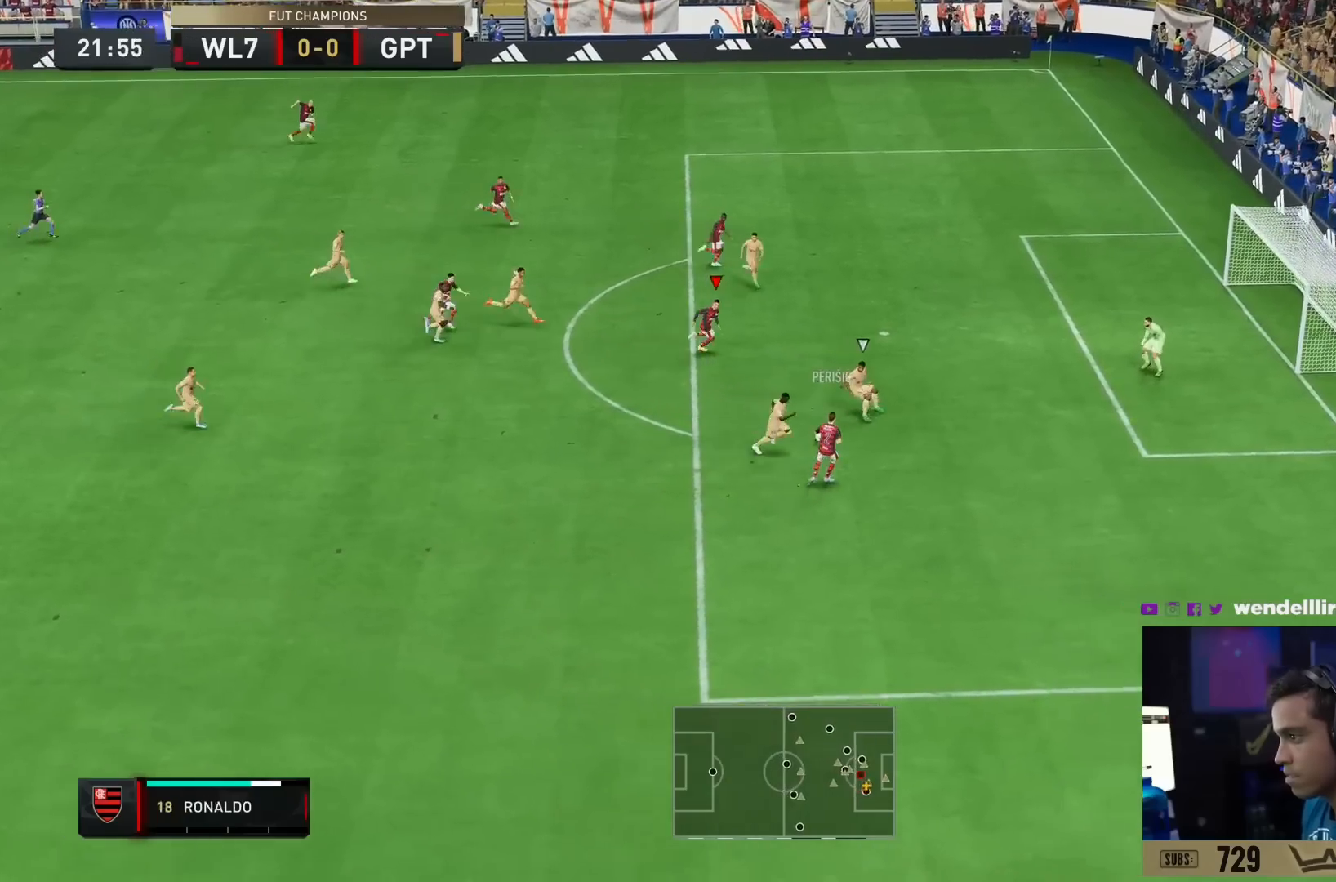
{"buttons": [], "left_stick": "right", "right_stick": "center"}
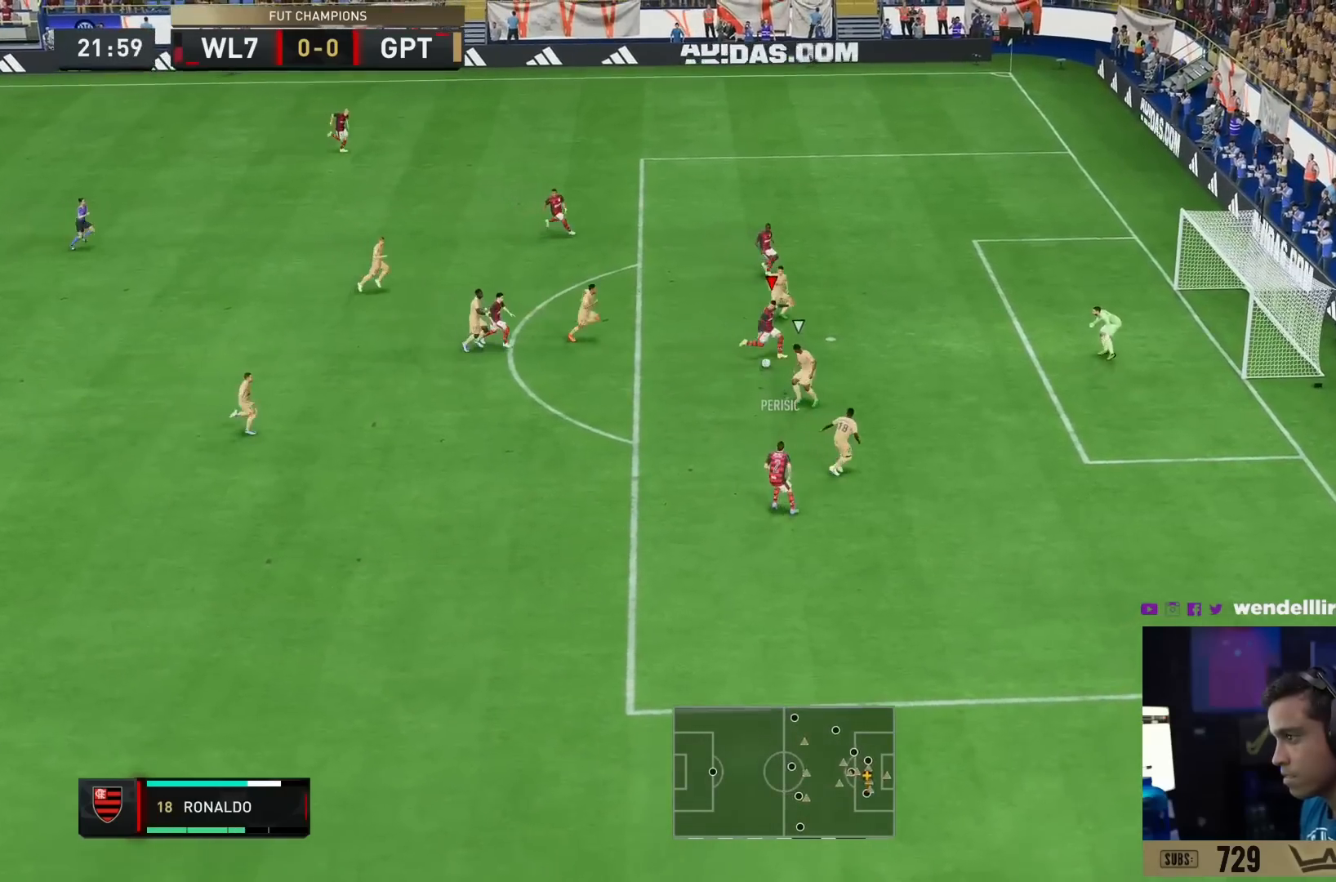
{"buttons": [], "left_stick": "right", "right_stick": "center", "events": []}
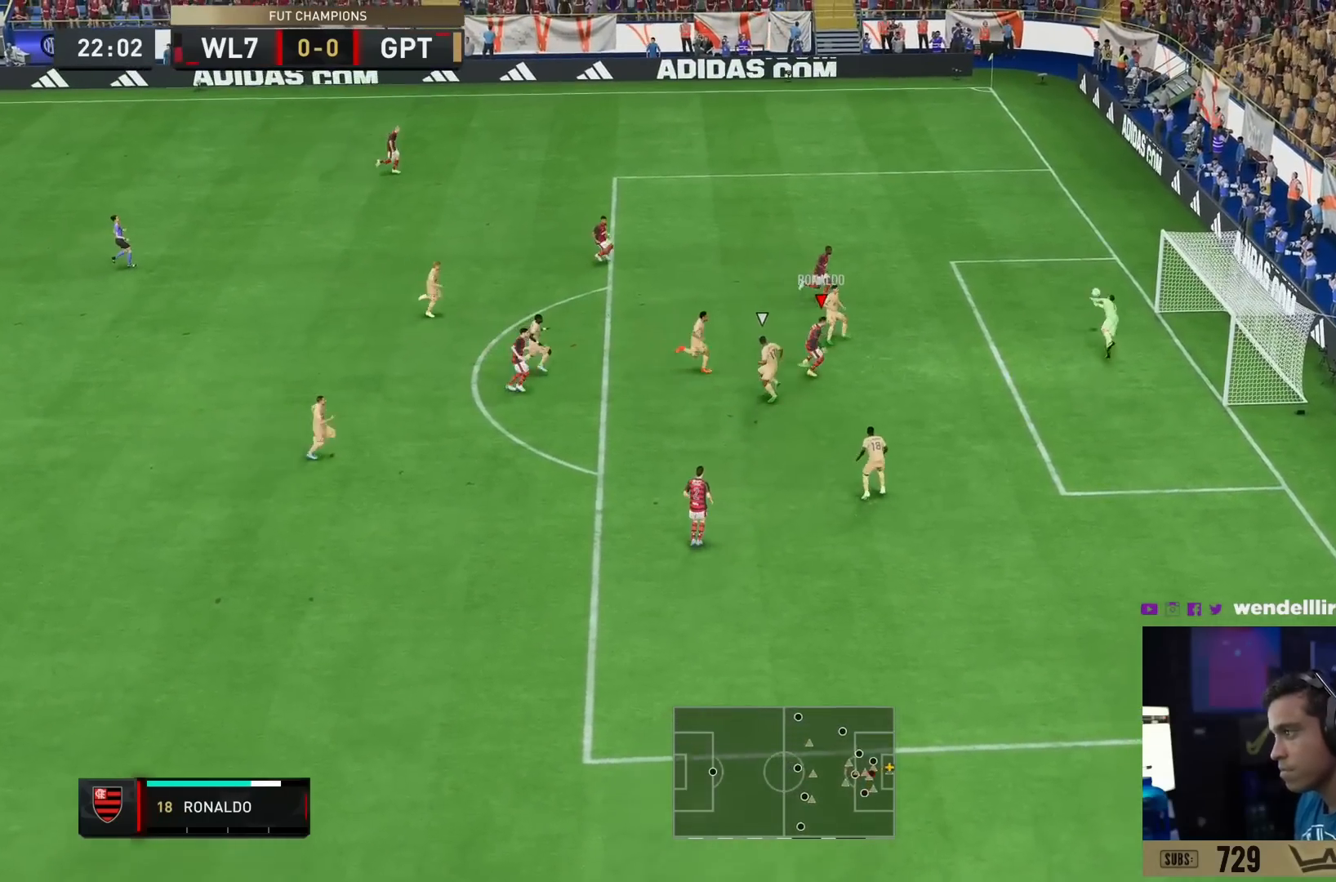
{"buttons": [], "left_stick": "right", "right_stick": "center", "events": []}
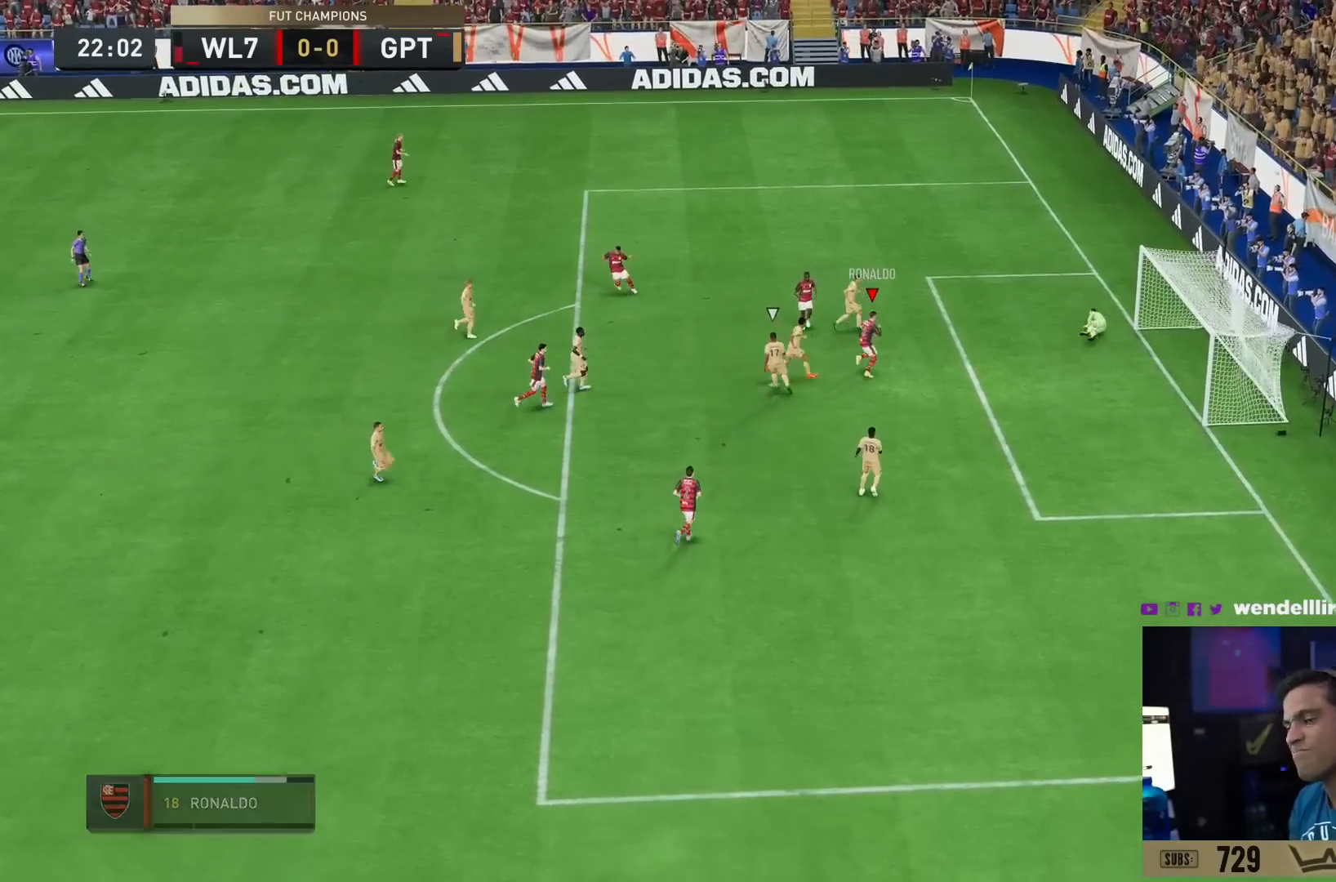
{"buttons": [], "left_stick": "center", "right_stick": "center", "events": [[184, "R2", "down"], [267, "left_stick", "center"], [501, "R2", "up"]]}
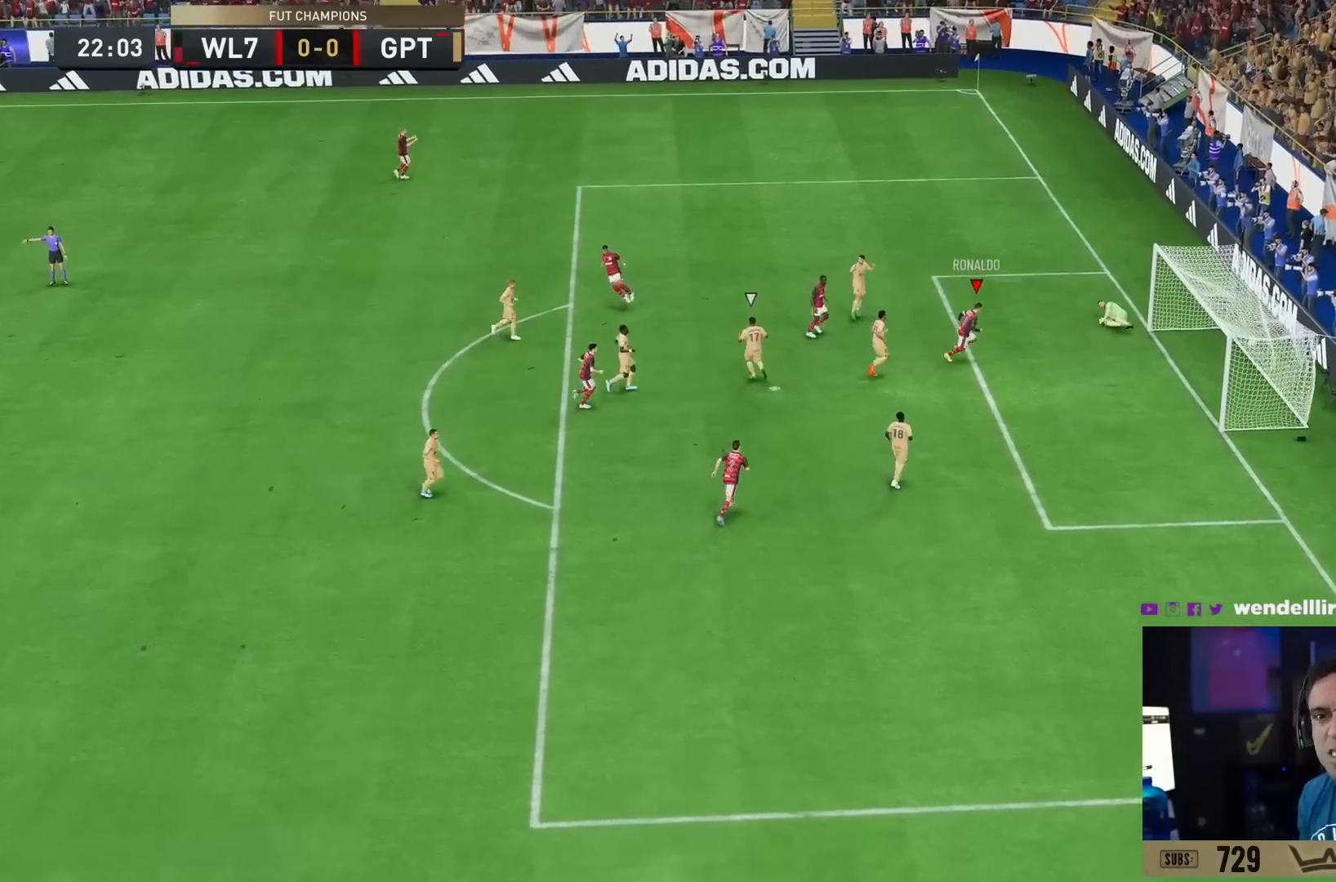
{"buttons": [], "left_stick": "center", "right_stick": "center", "events": []}
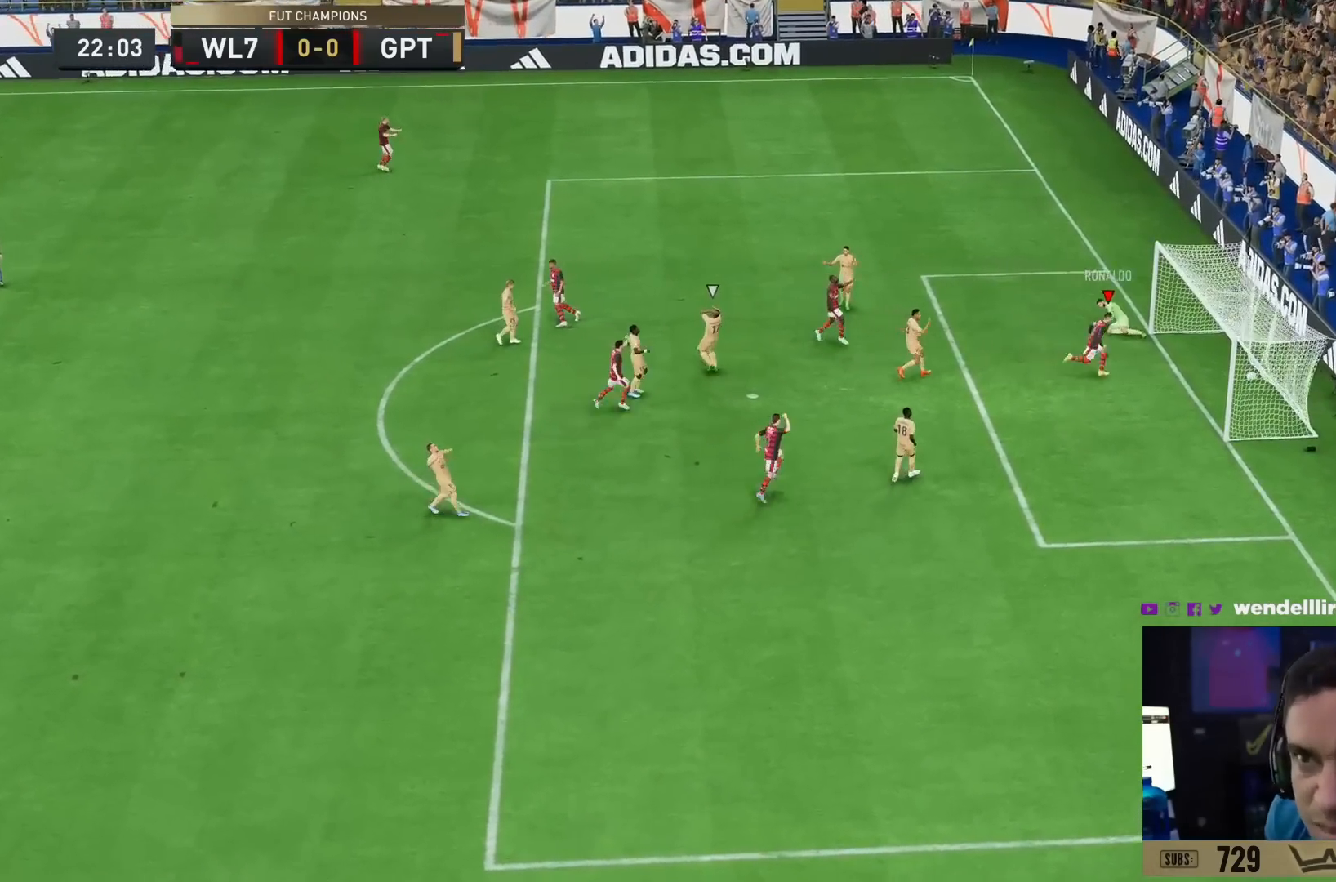
{"buttons": [], "left_stick": "center", "right_stick": "center", "events": []}
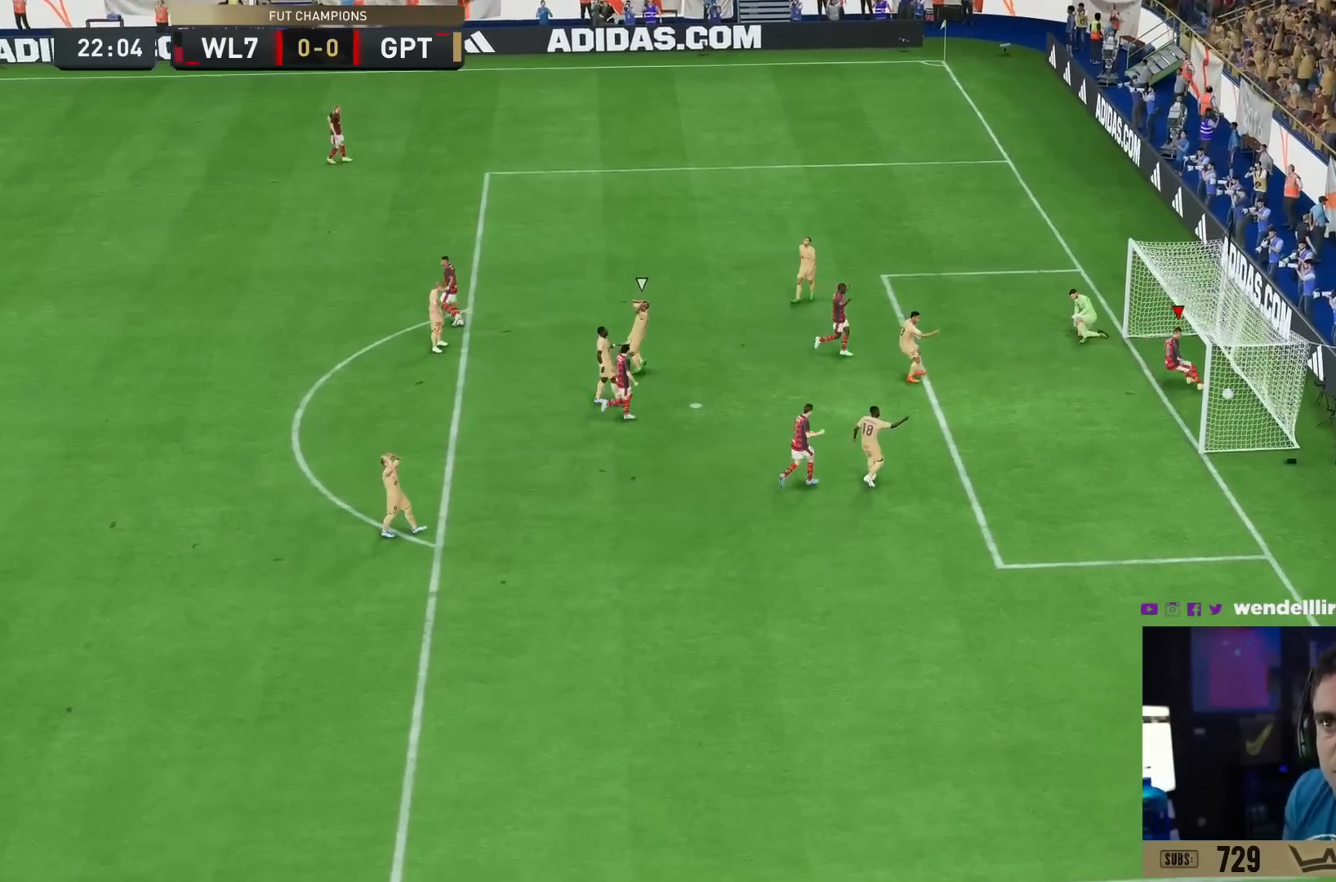
{"buttons": [], "left_stick": "center", "right_stick": "center", "events": []}
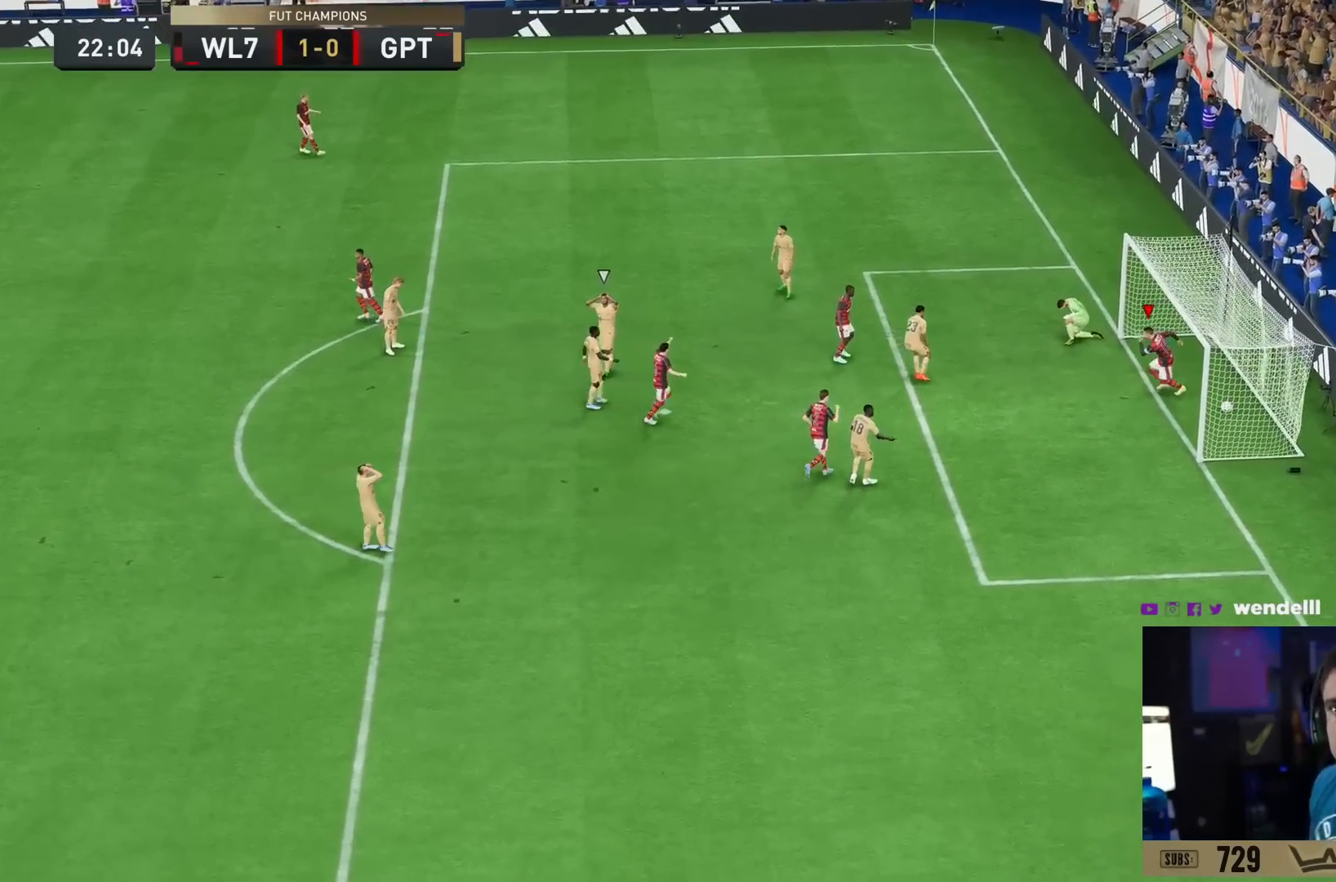
{"buttons": ["CROSS"], "left_stick": "center", "right_stick": "center", "events": [[401, "CROSS", "down"]]}
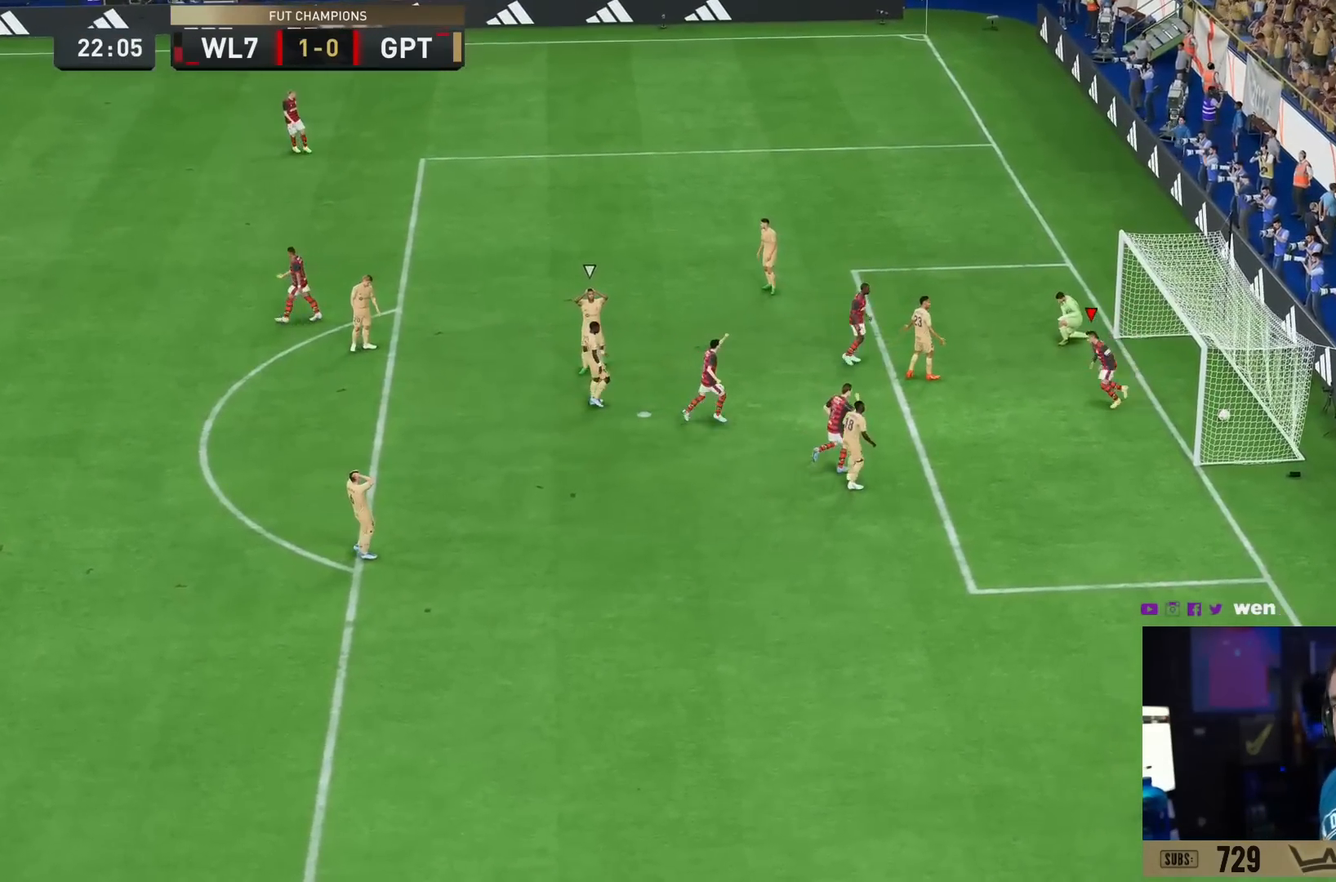
{"buttons": [], "left_stick": "center", "right_stick": "center", "events": [[50, "CROSS", "up"]]}
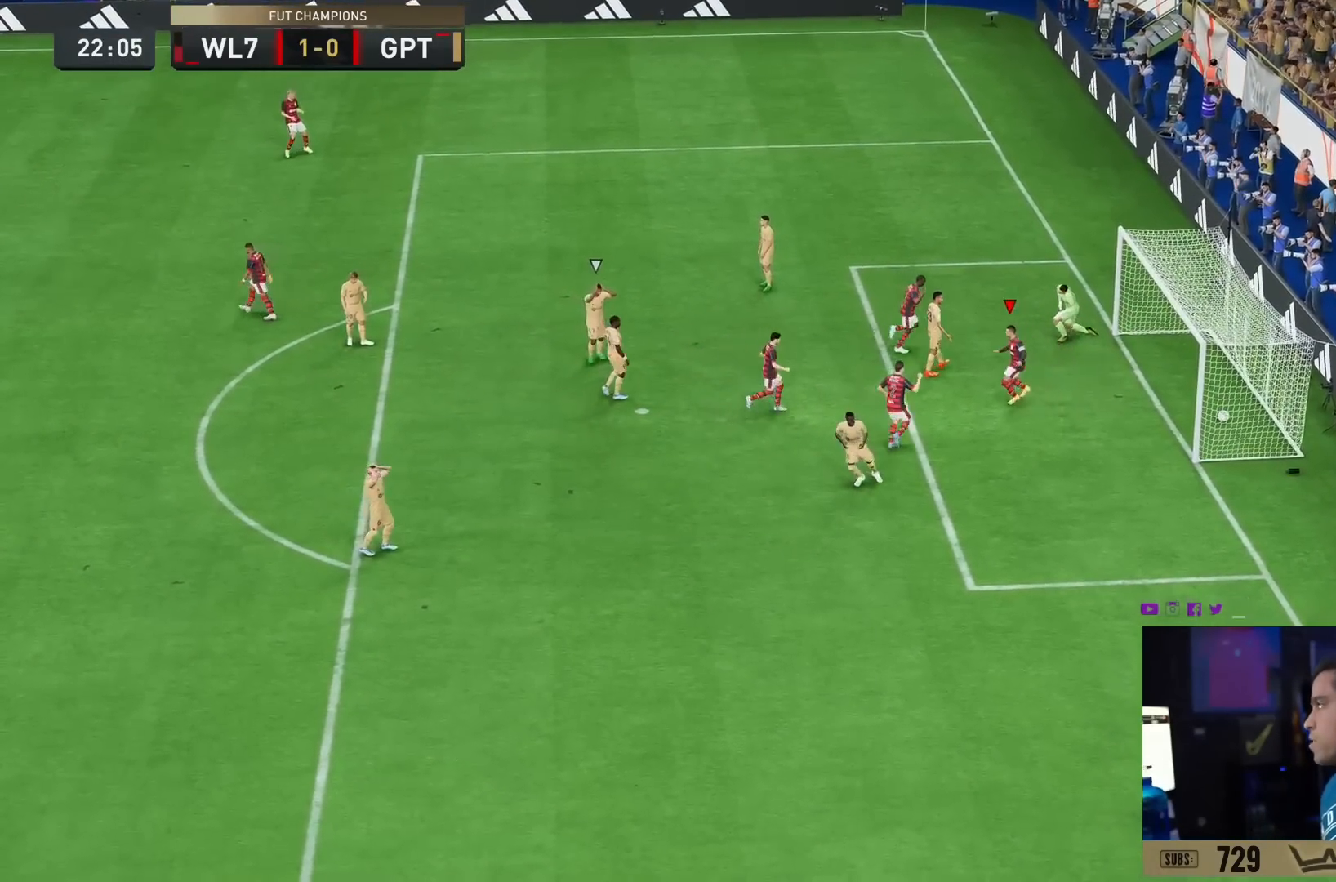
{"buttons": [], "left_stick": "center", "right_stick": "center", "events": []}
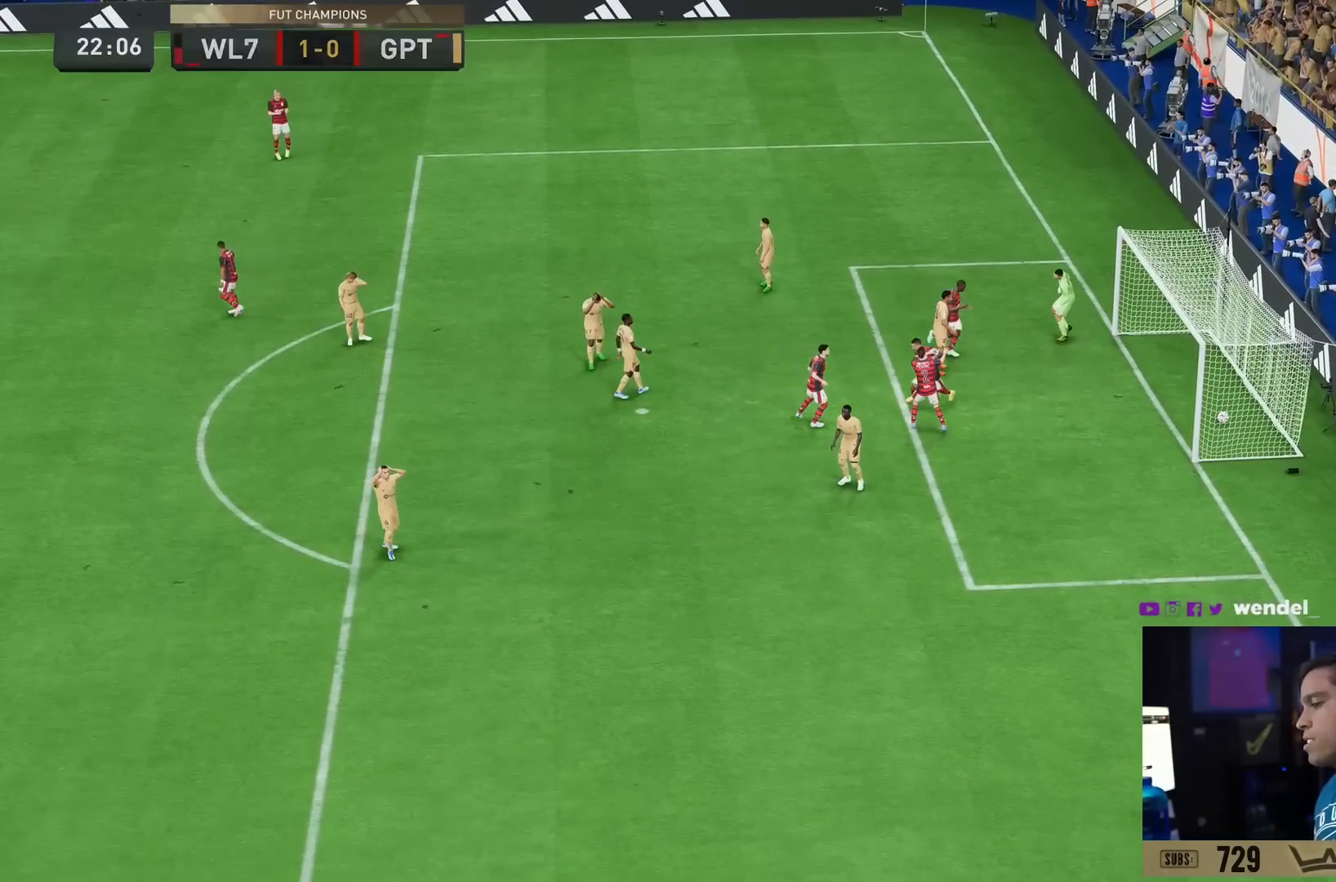
{"buttons": [], "left_stick": "center", "right_stick": "center", "events": []}
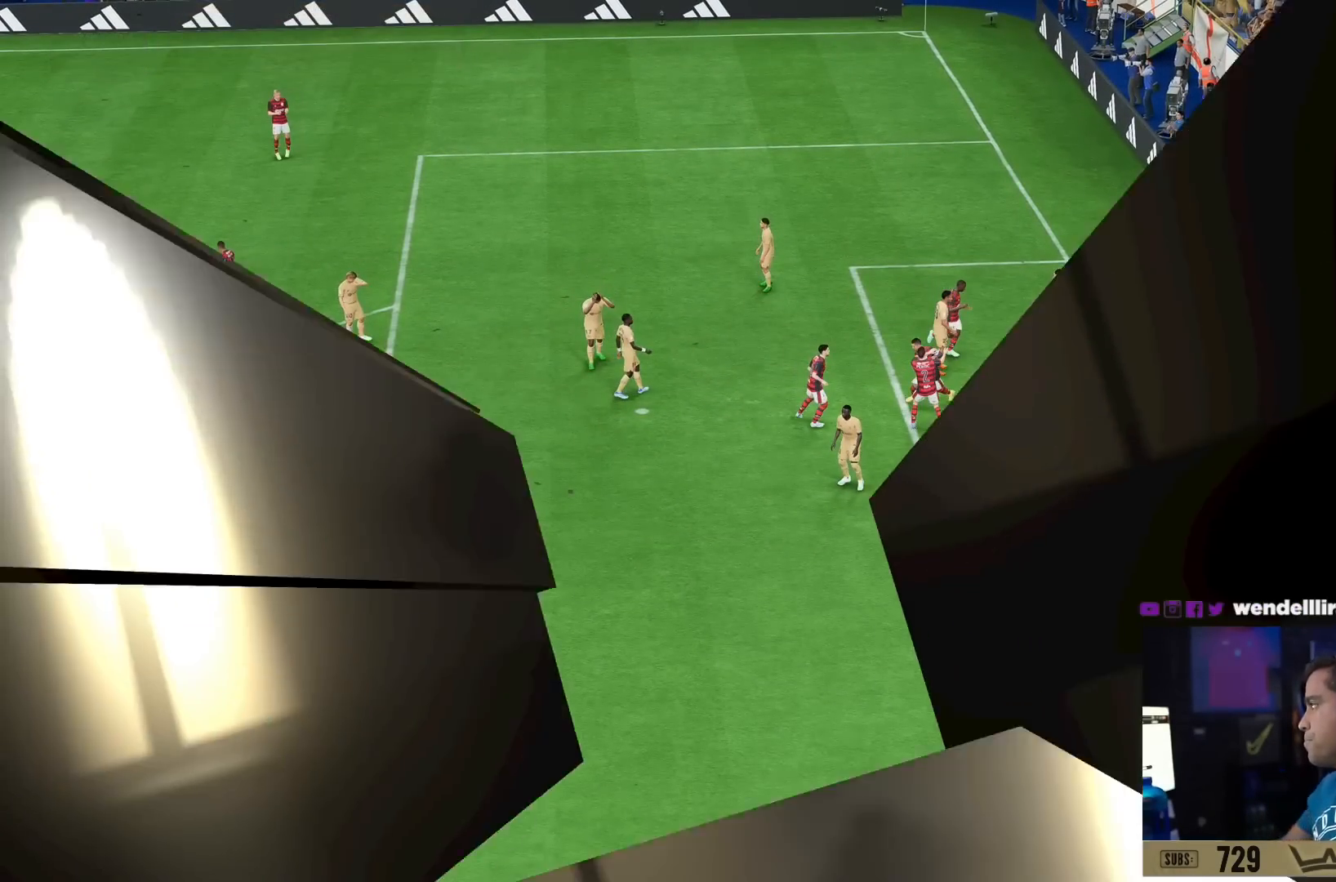
{"buttons": [], "left_stick": "center", "right_stick": "center", "events": []}